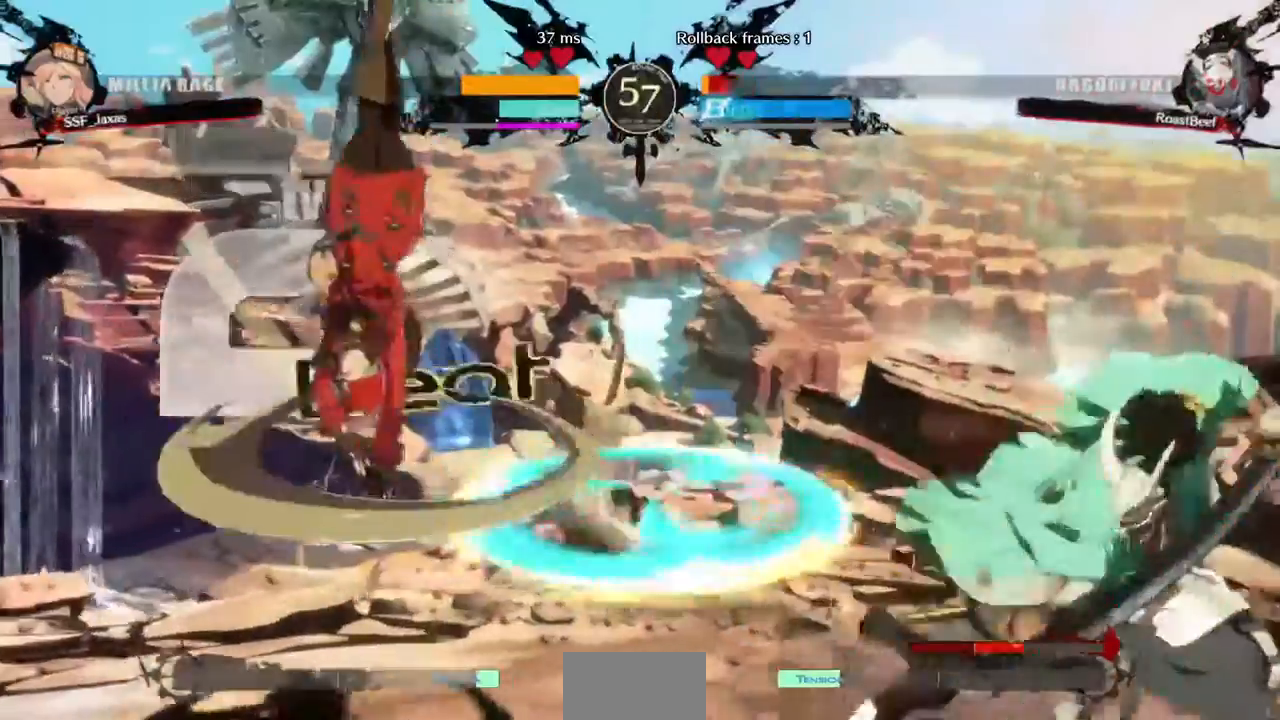
Gameplay with a controller (arcade stick); each line is a JSON object with the inputs held at the frame after it (dt_ms = milliseconds from this image to that frame). "events" lists button and stick changes between this image and that frame as [ms after this image, input, new state], when the widget could be followed in between. Not read: HOME L3 R3 SELECT START other_buttons.
{"dt_ms": 480, "buttons": ["DPAD_LEFT"]}
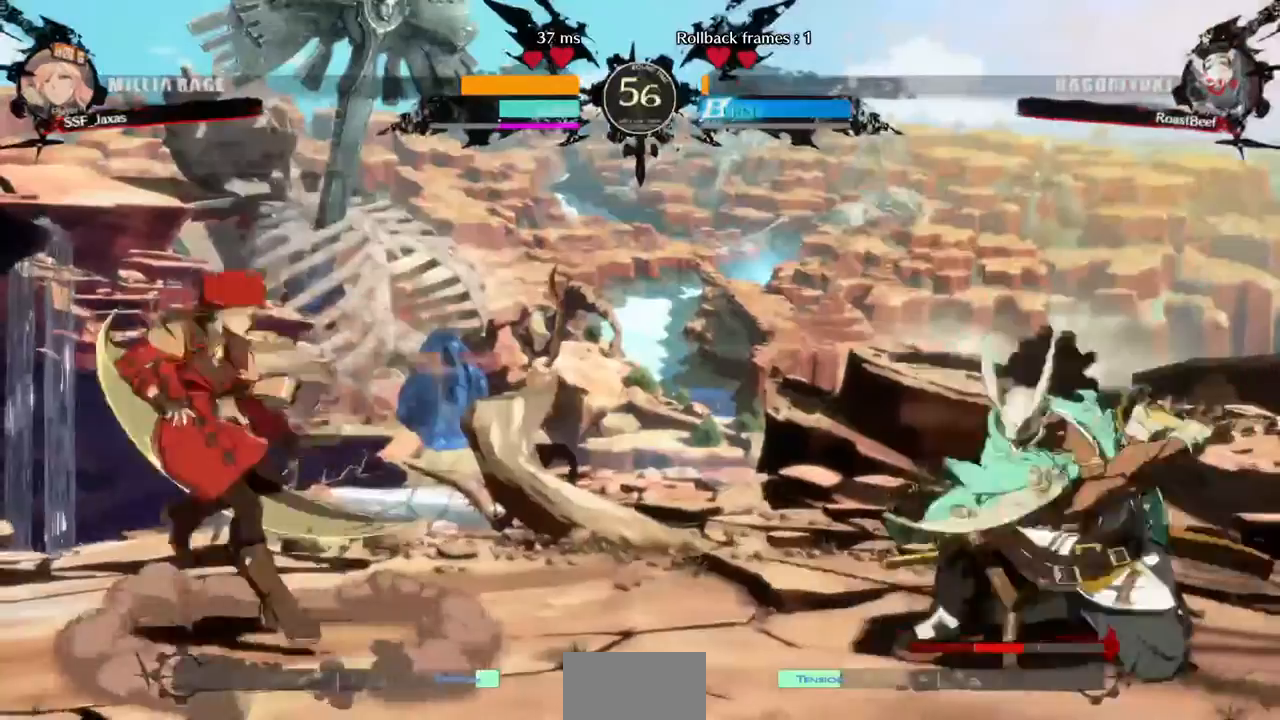
{"dt_ms": 520, "buttons": ["DPAD_UP"]}
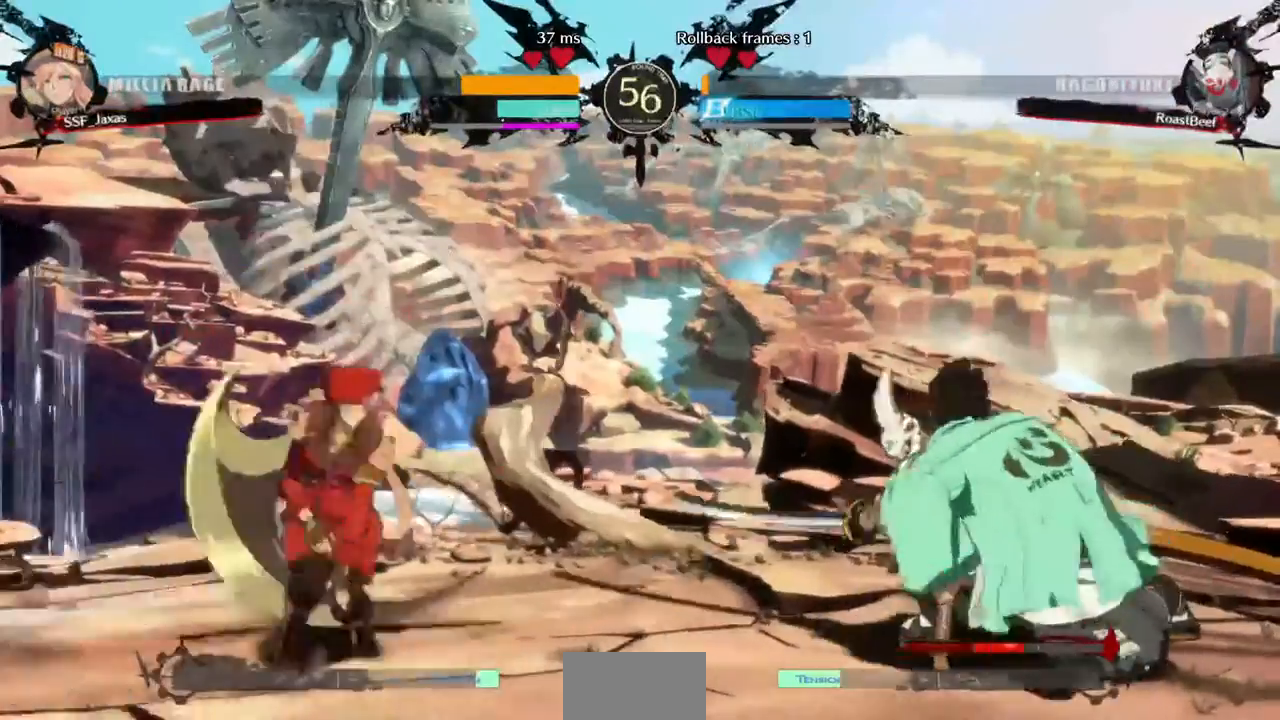
{"dt_ms": 480, "buttons": ["DPAD_LEFT"], "events": [[40, "DPAD_LEFT", "down"], [80, "DPAD_UP", "up"], [280, "L1", "down"], [360, "L1", "up"]]}
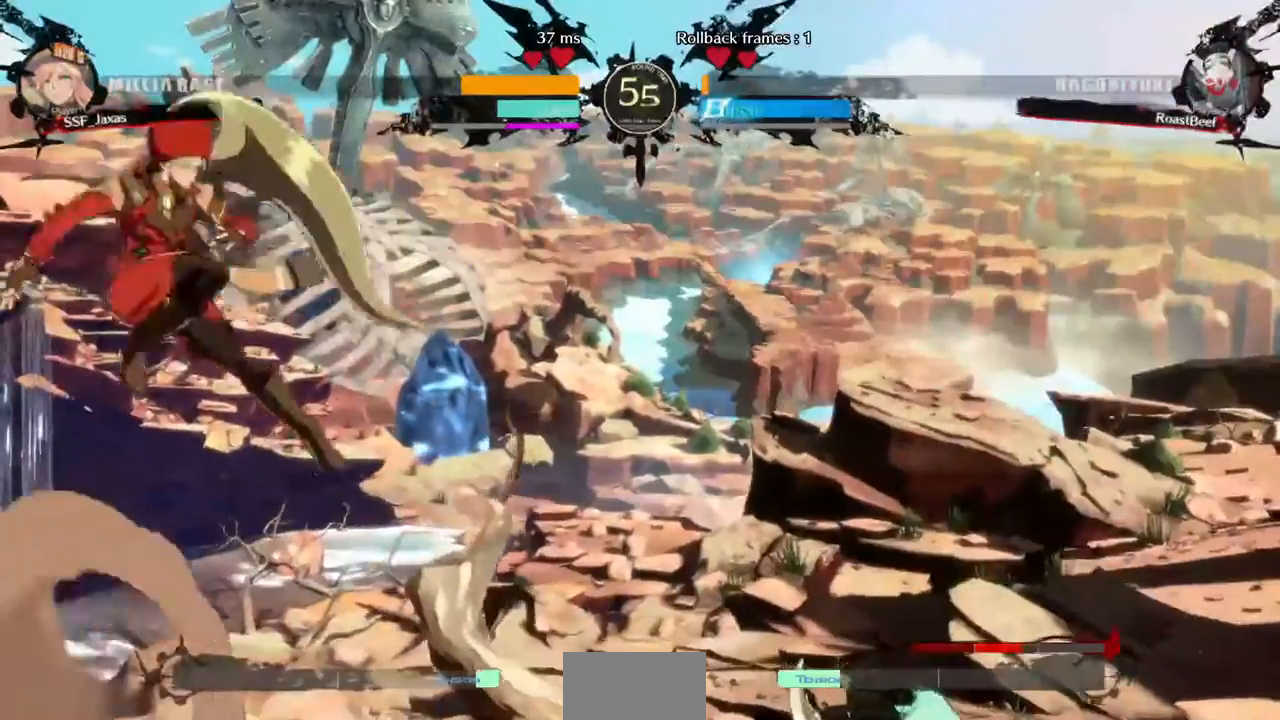
{"dt_ms": 1000, "buttons": ["DPAD_UP", "DPAD_LEFT"]}
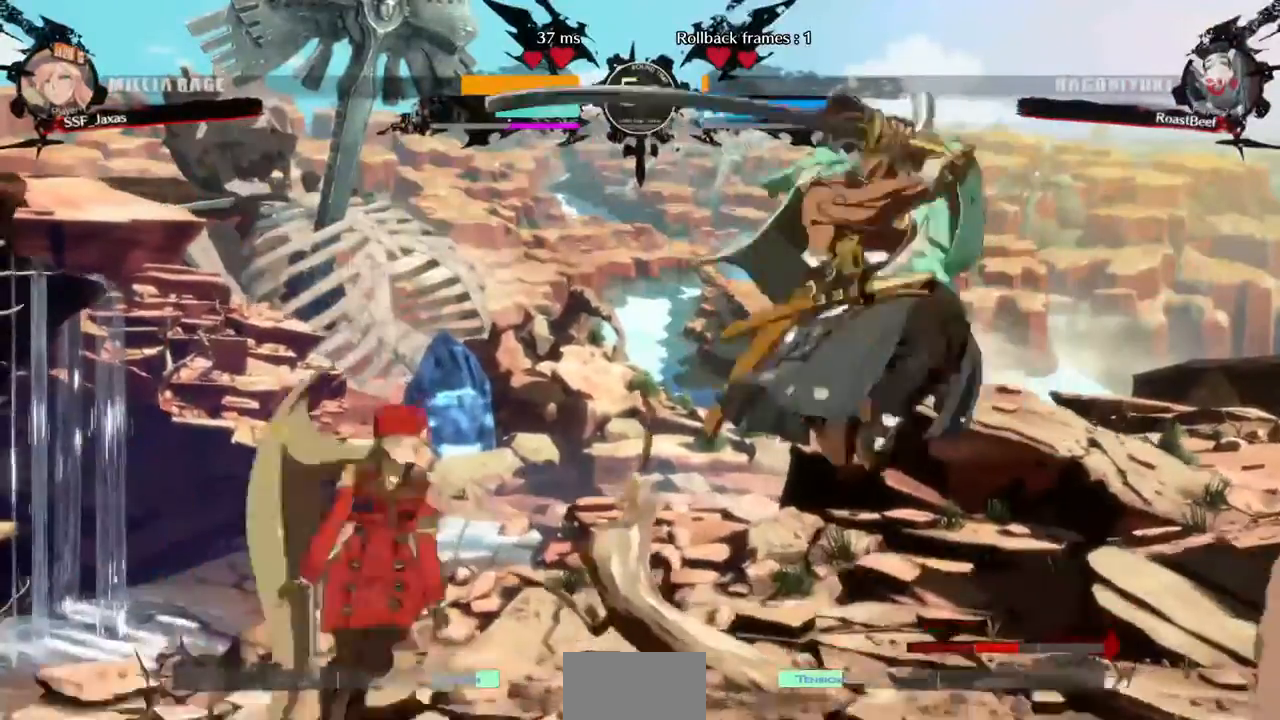
{"dt_ms": 1000, "buttons": []}
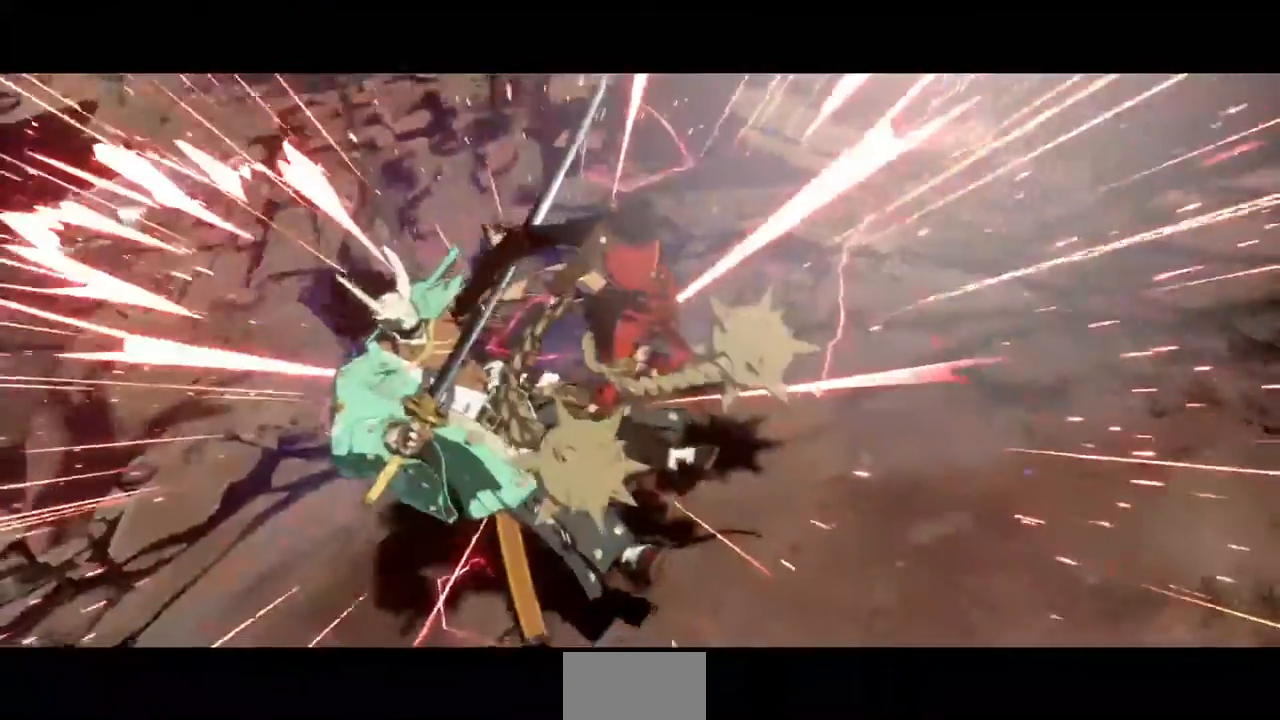
{"dt_ms": 520, "buttons": [], "events": []}
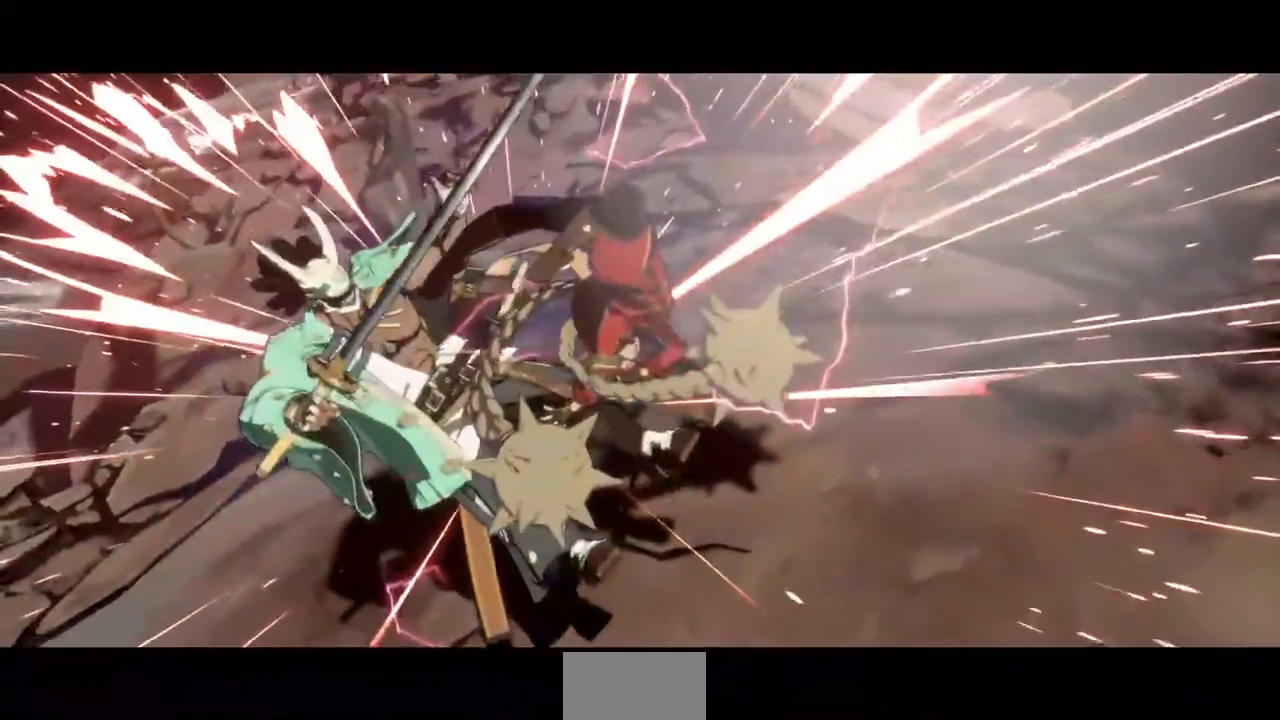
{"dt_ms": 480, "buttons": [], "events": []}
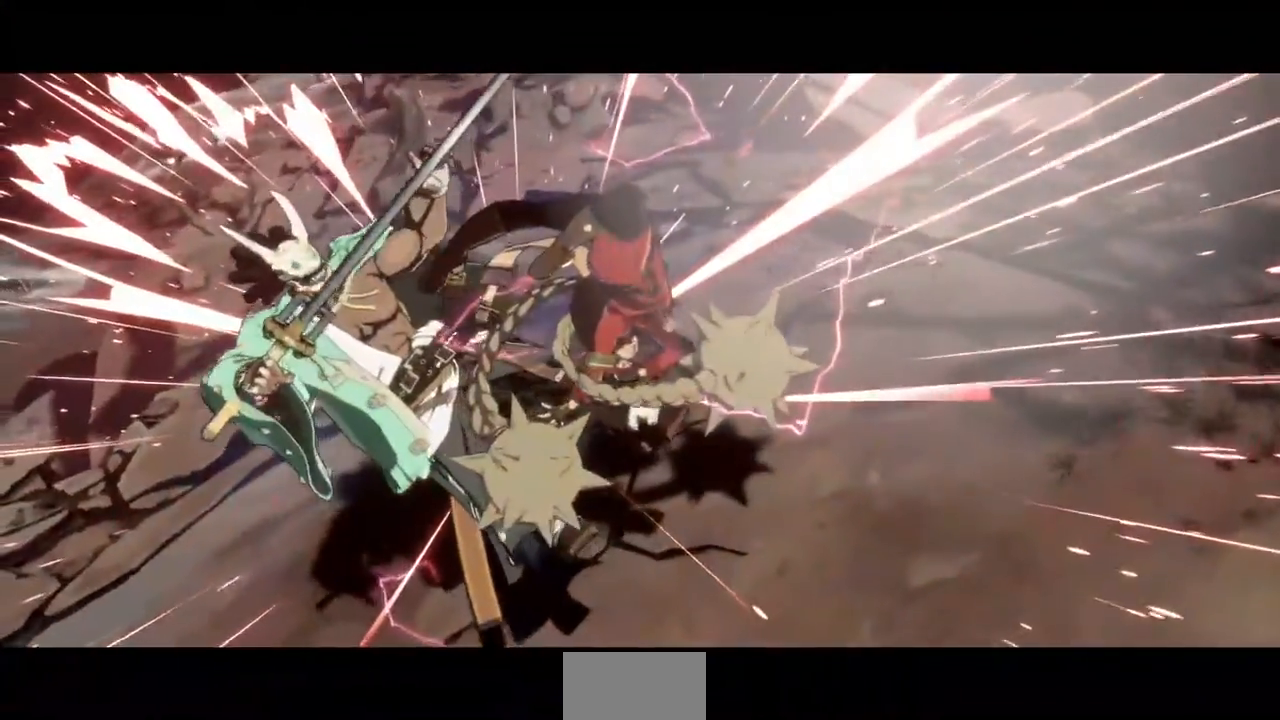
{"dt_ms": 520, "buttons": ["DPAD_RIGHT"], "events": [[40, "DPAD_RIGHT", "down"]]}
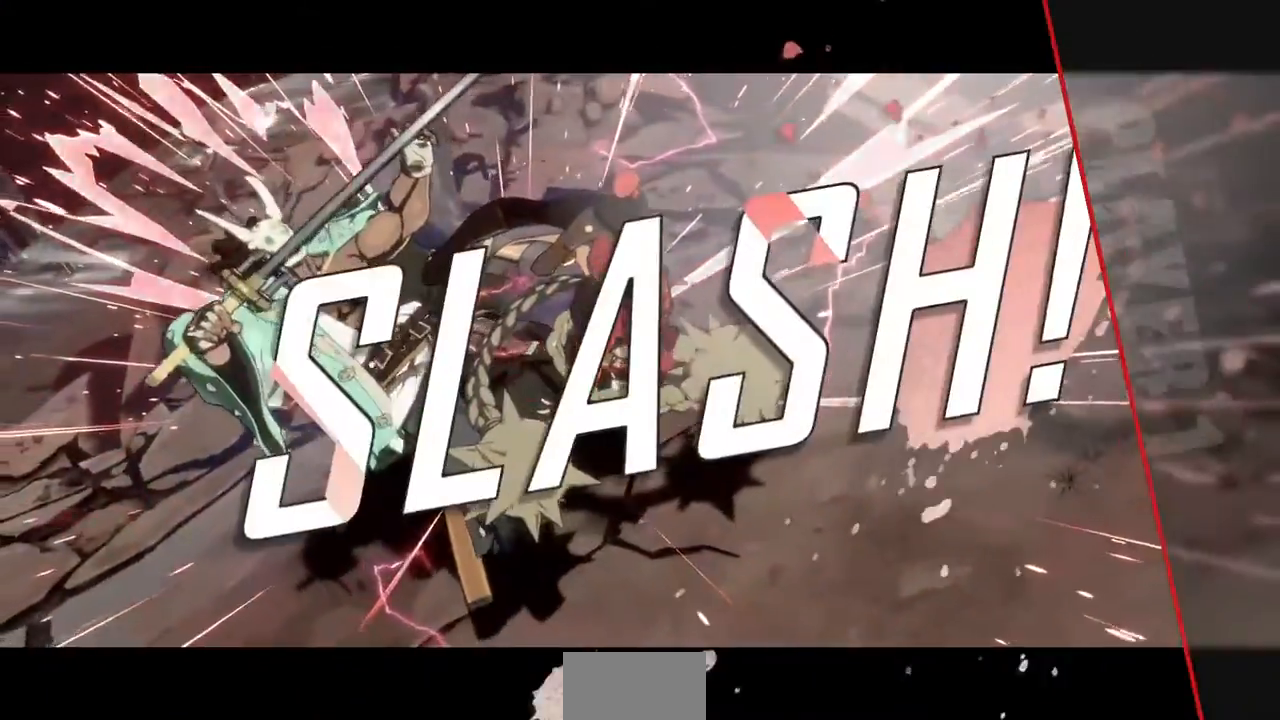
{"dt_ms": 1000, "buttons": []}
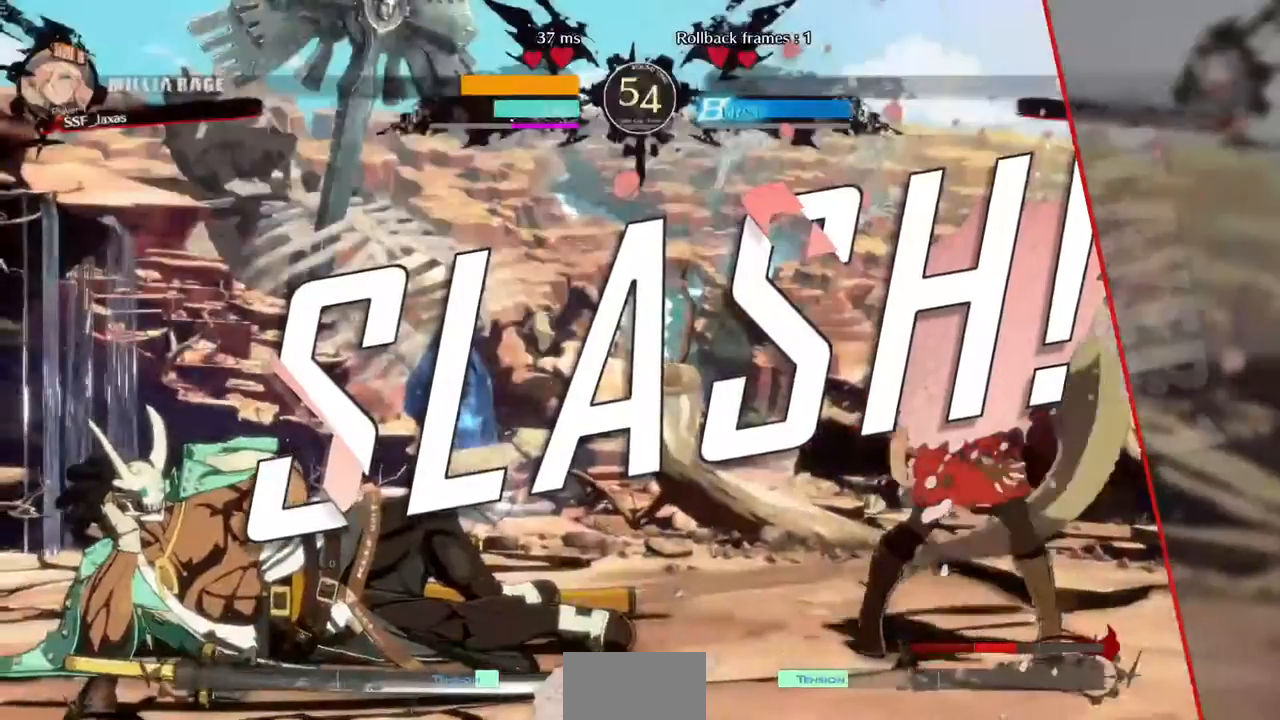
{"dt_ms": 480, "buttons": [], "events": [[120, "CROSS", "down"], [200, "CROSS", "up"]]}
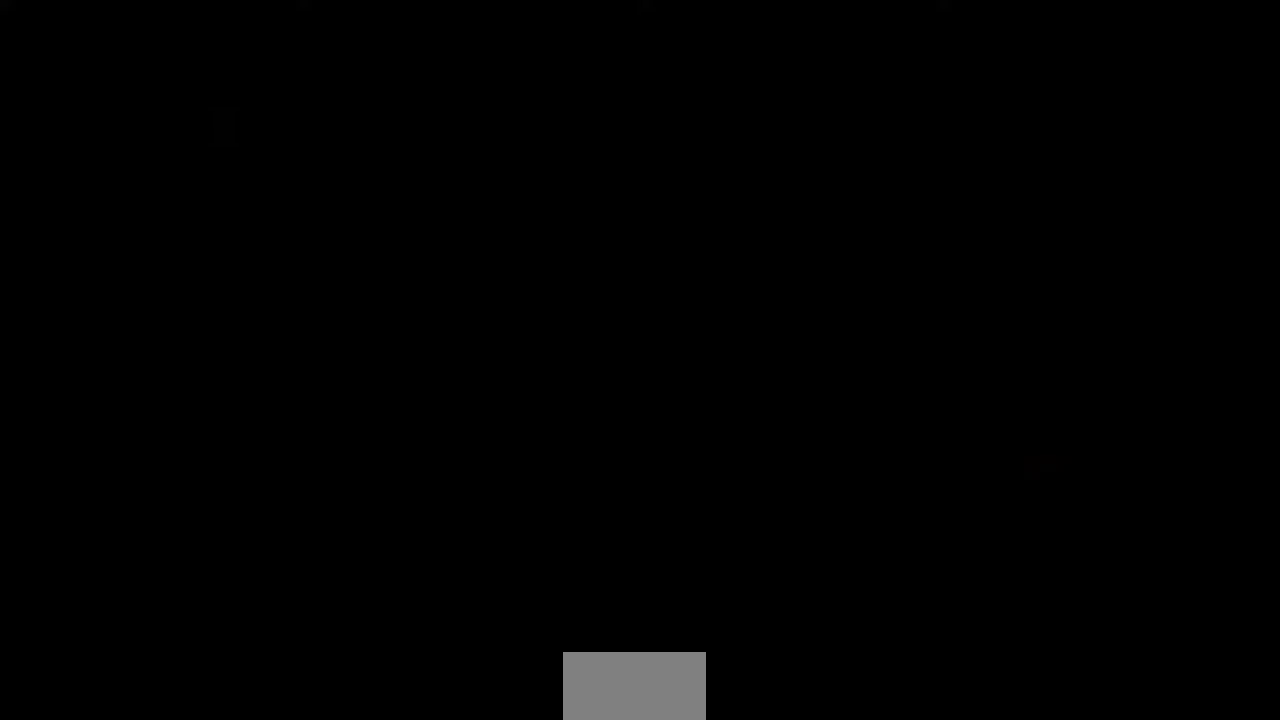
{"dt_ms": 520, "buttons": ["DPAD_UP"]}
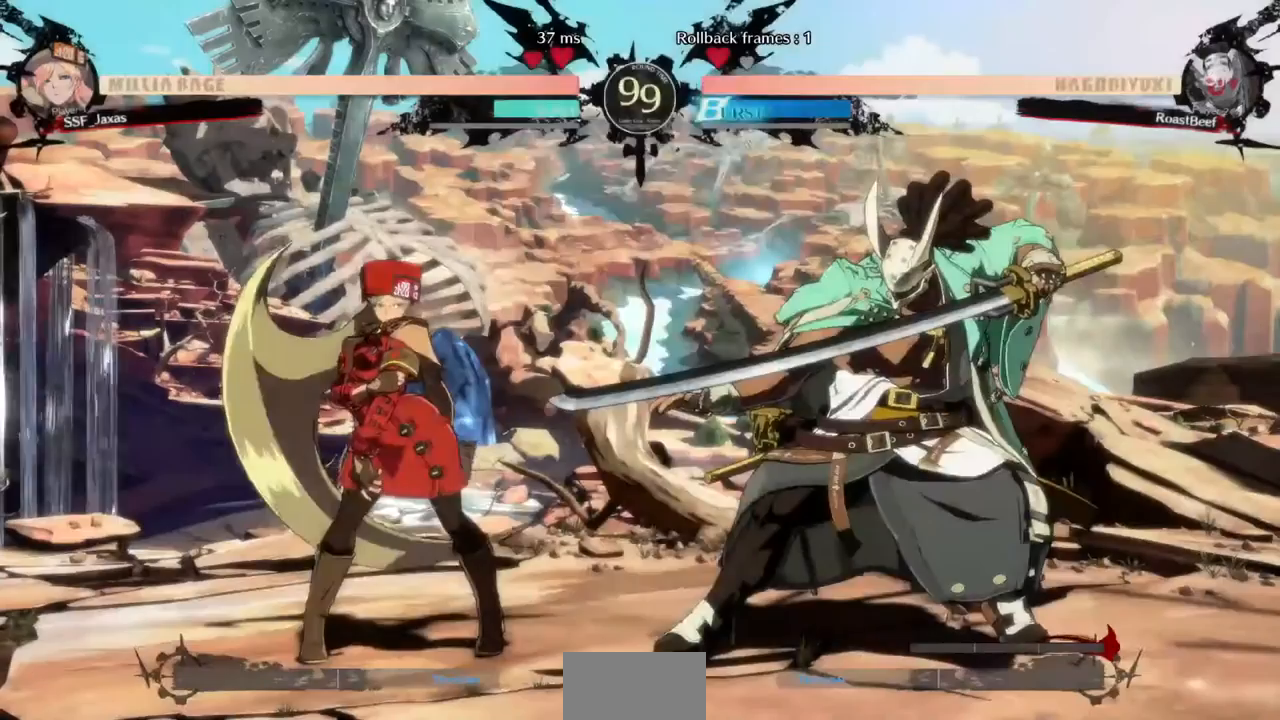
{"dt_ms": 480, "buttons": ["DPAD_DOWN", "DPAD_LEFT"]}
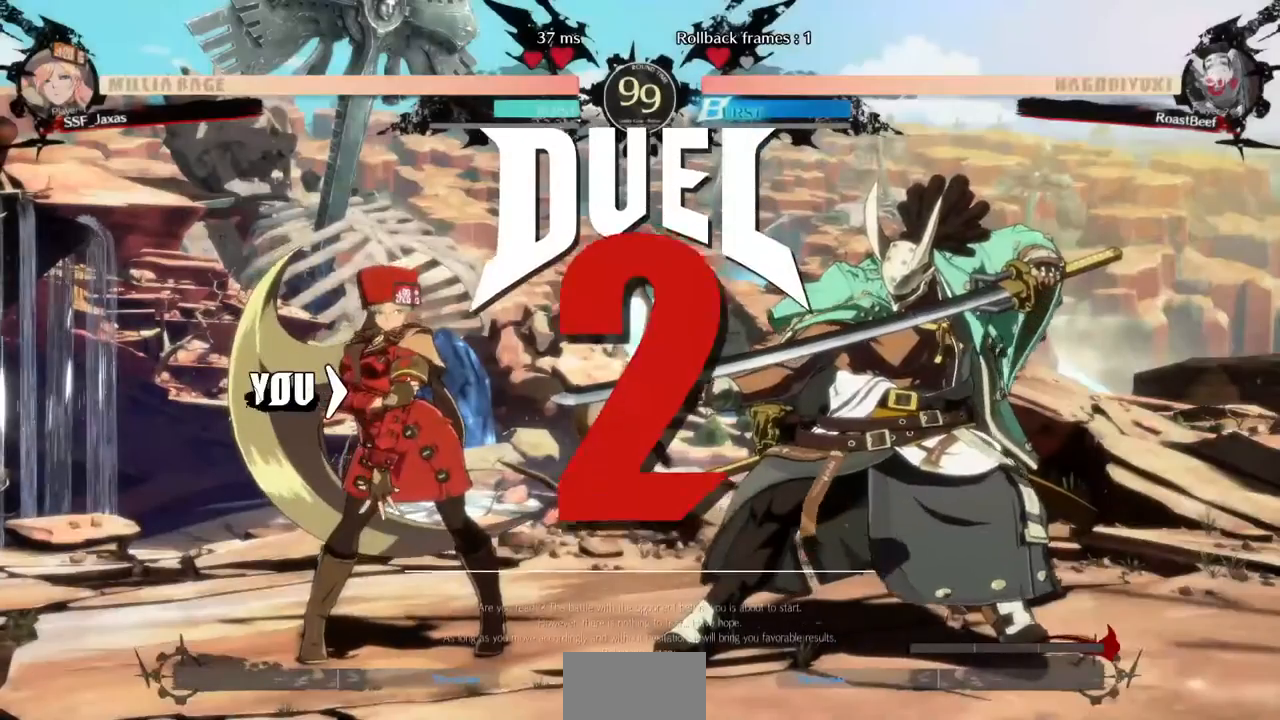
{"dt_ms": 1000, "buttons": []}
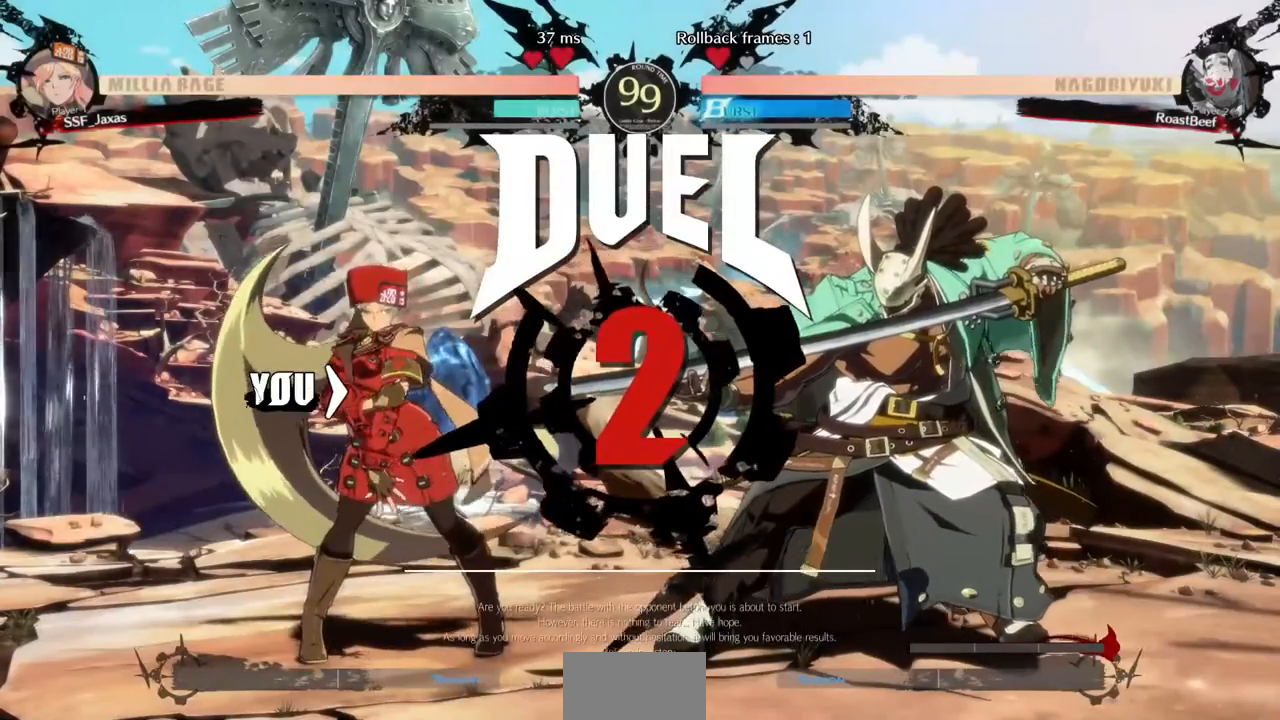
{"dt_ms": 520, "buttons": [], "events": []}
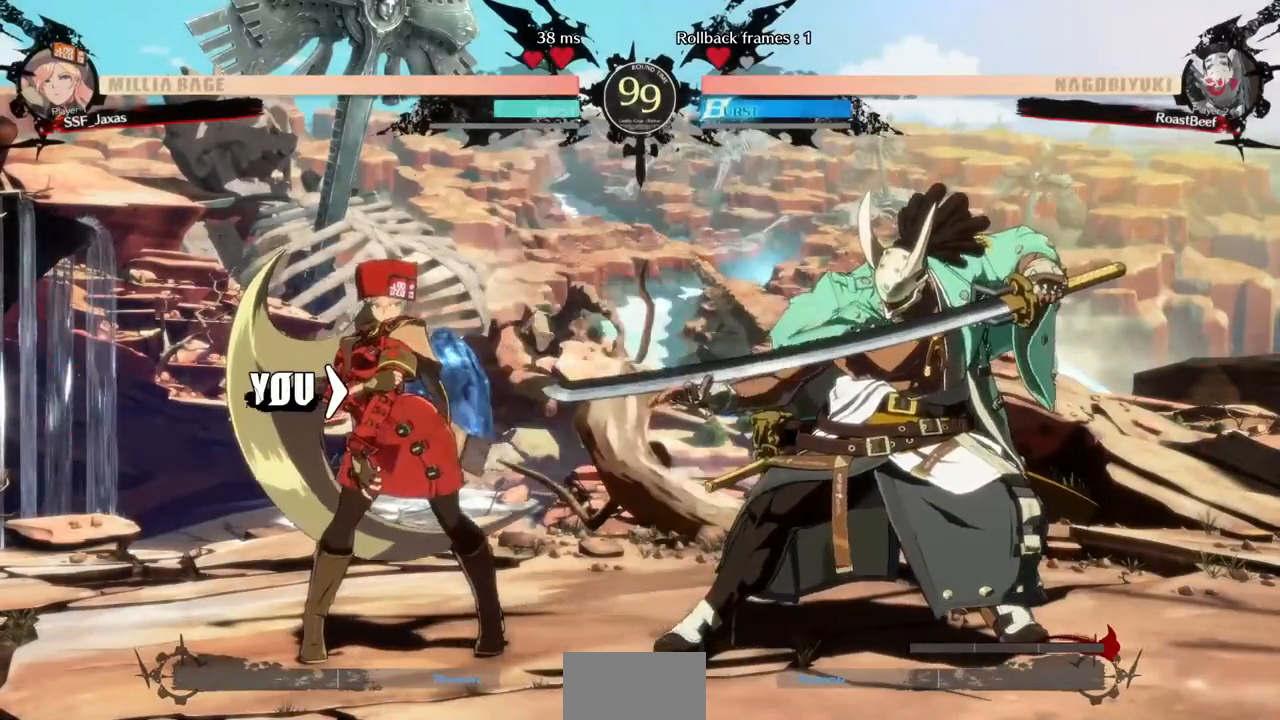
{"dt_ms": 480, "buttons": [], "events": []}
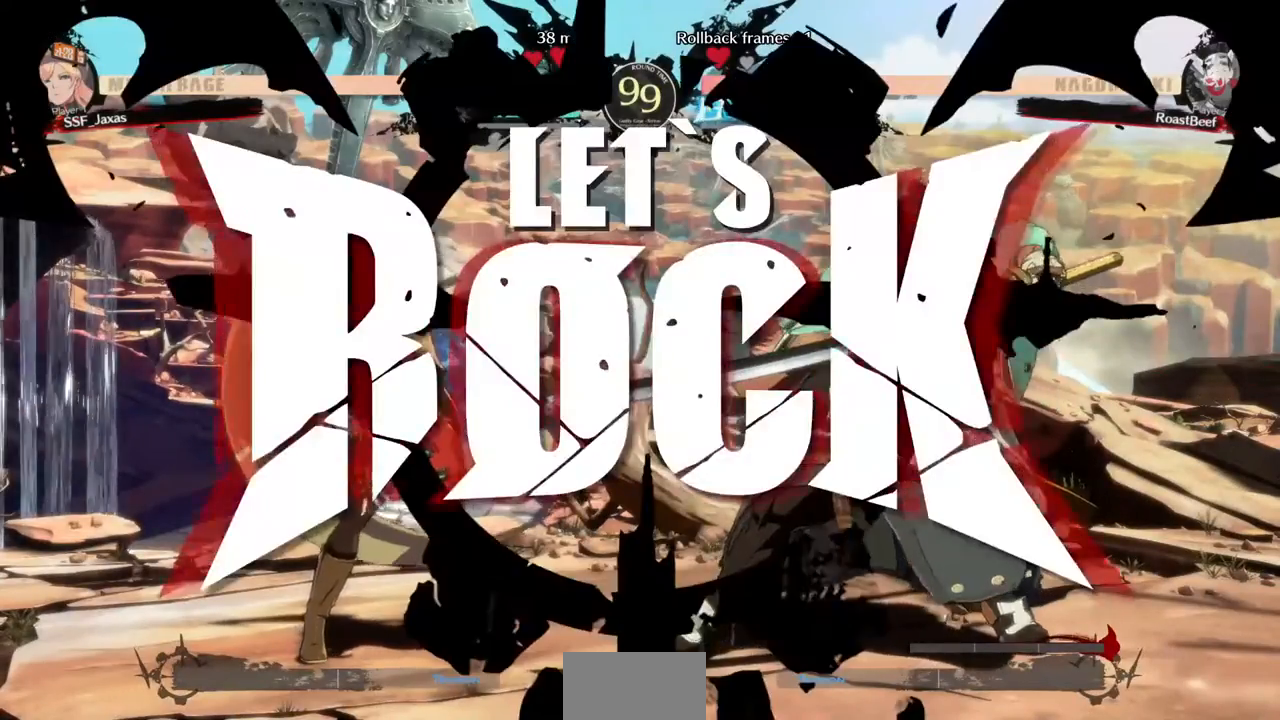
{"dt_ms": 520, "buttons": [], "events": [[280, "DPAD_UP", "down"], [400, "DPAD_UP", "up"]]}
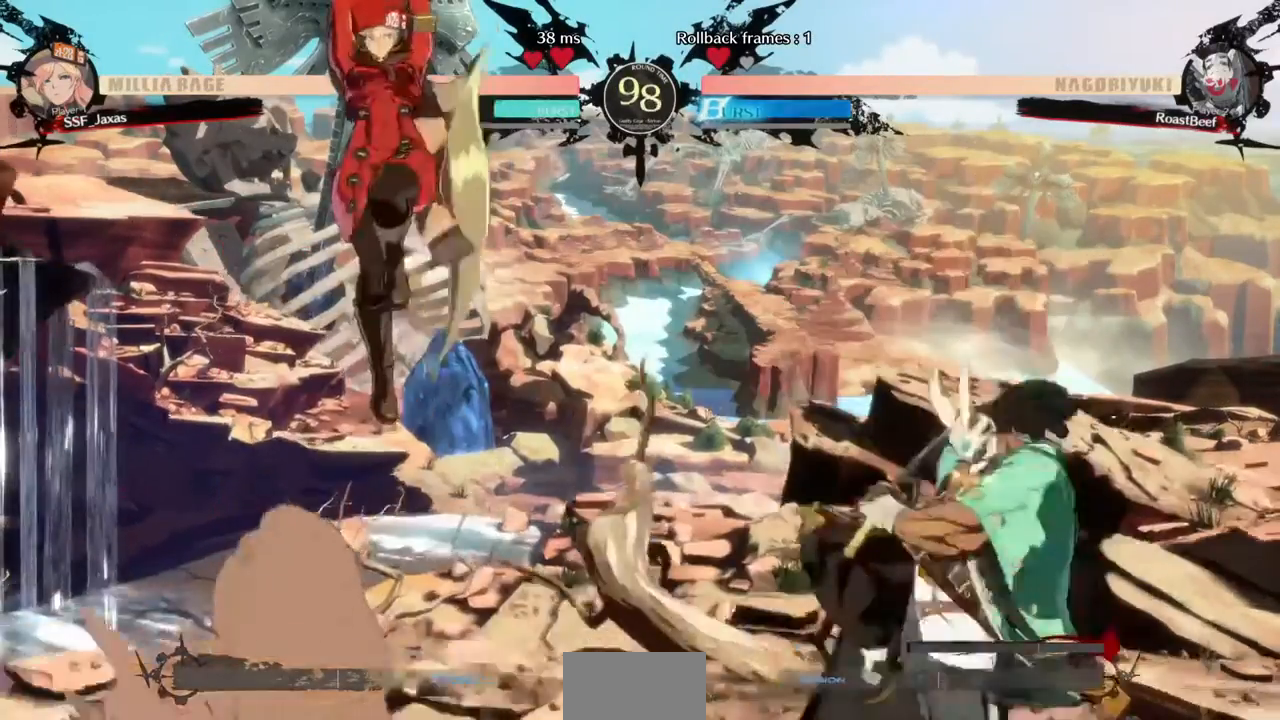
{"dt_ms": 480, "buttons": []}
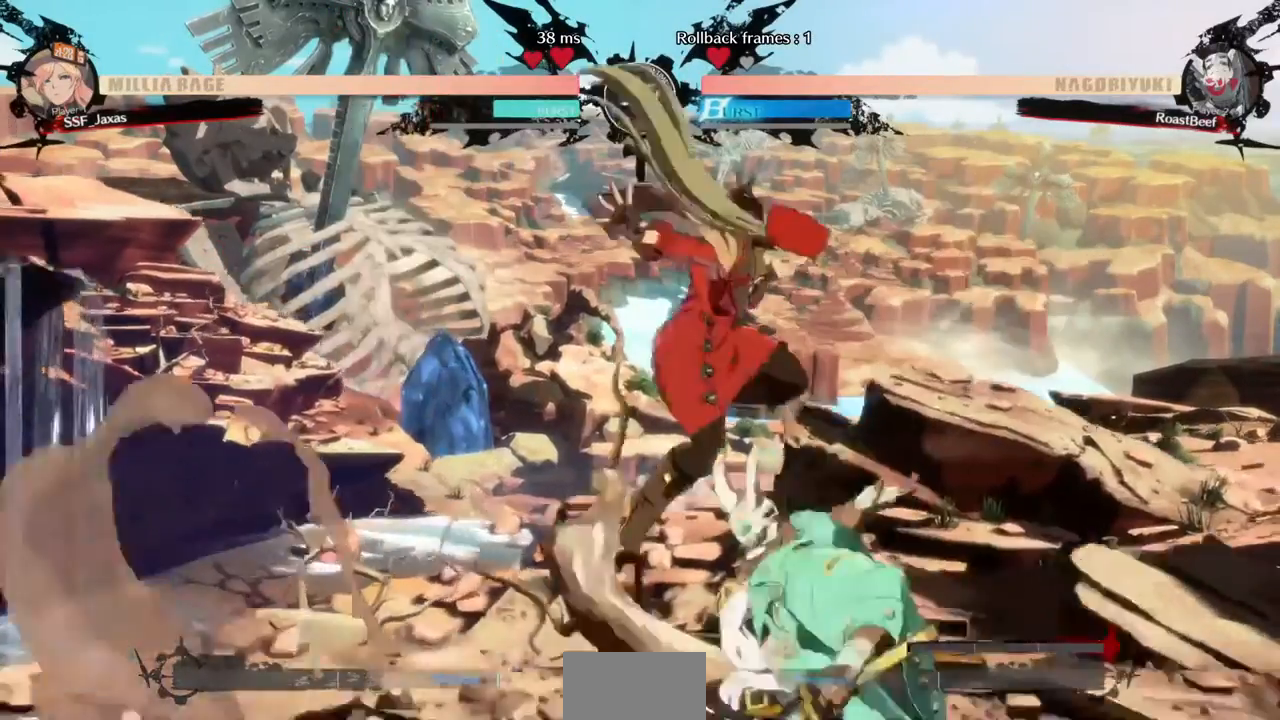
{"dt_ms": 520, "buttons": ["R2", "DPAD_DOWN"], "events": [[40, "DPAD_RIGHT", "down"], [200, "DPAD_DOWN", "down"], [320, "DPAD_RIGHT", "up"], [320, "SQUARE", "down"], [440, "SQUARE", "up"], [520, "R2", "down"]]}
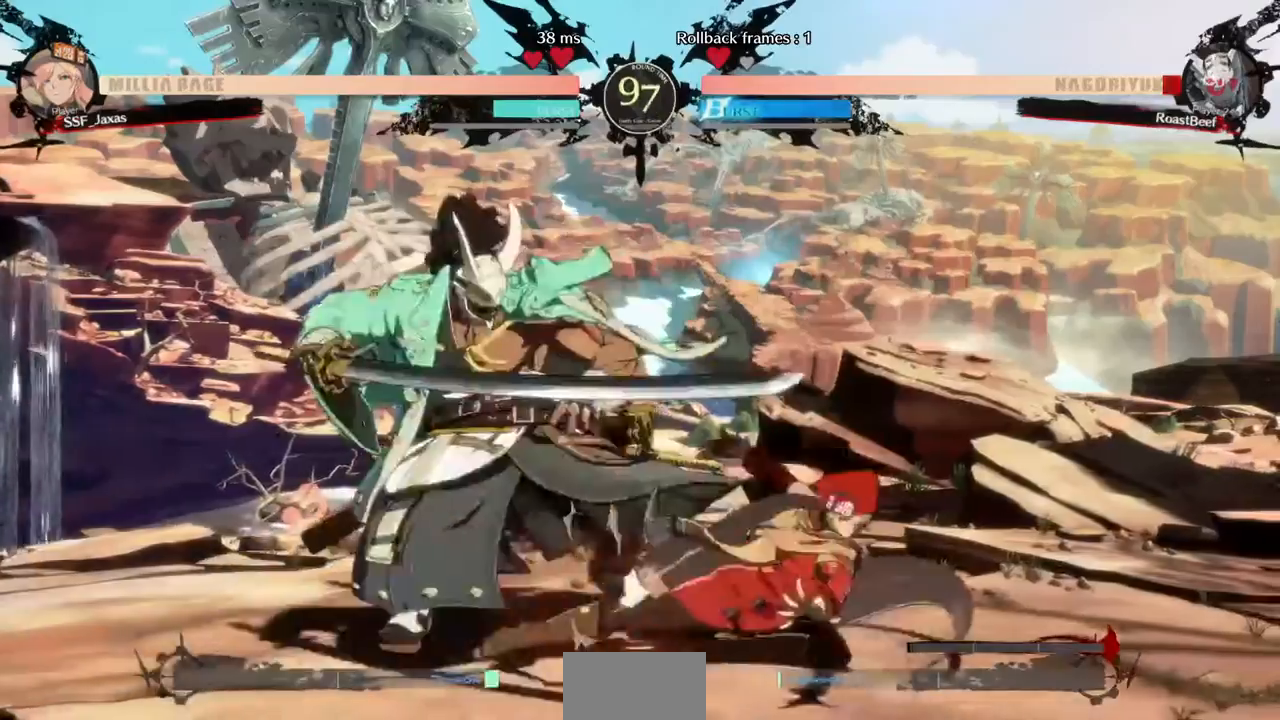
{"dt_ms": 480, "buttons": ["R1"]}
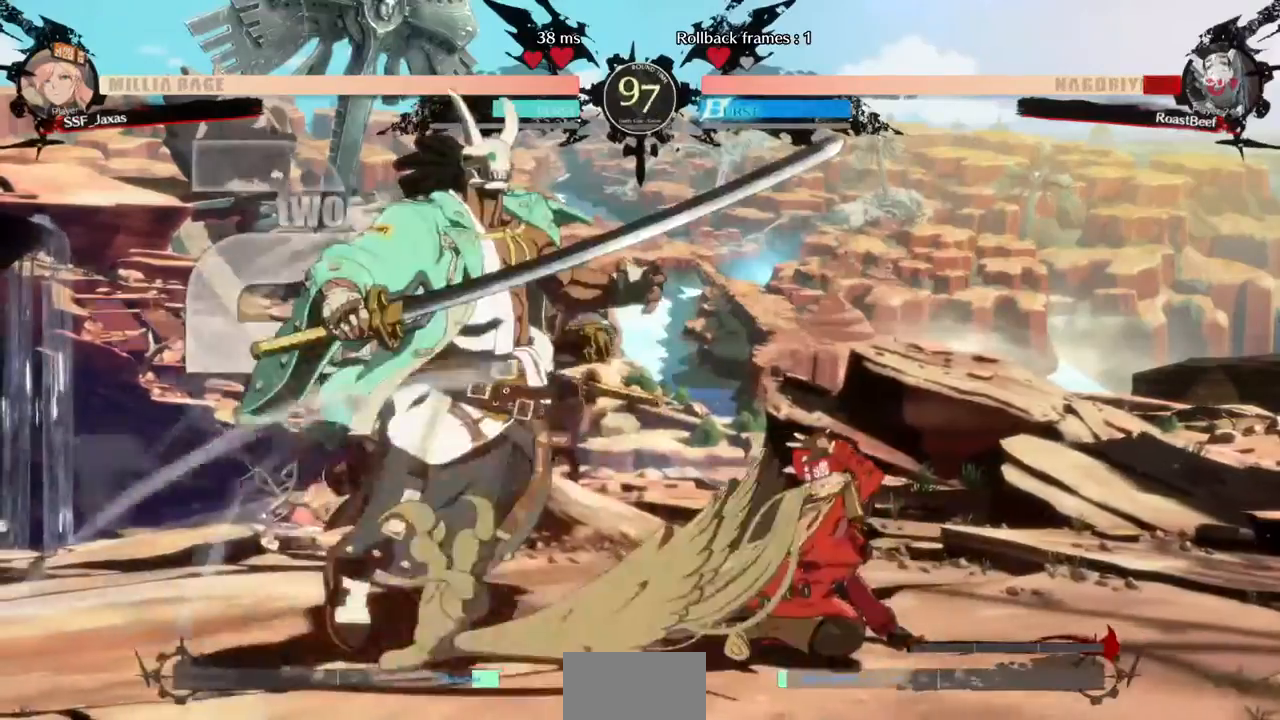
{"dt_ms": 520, "buttons": []}
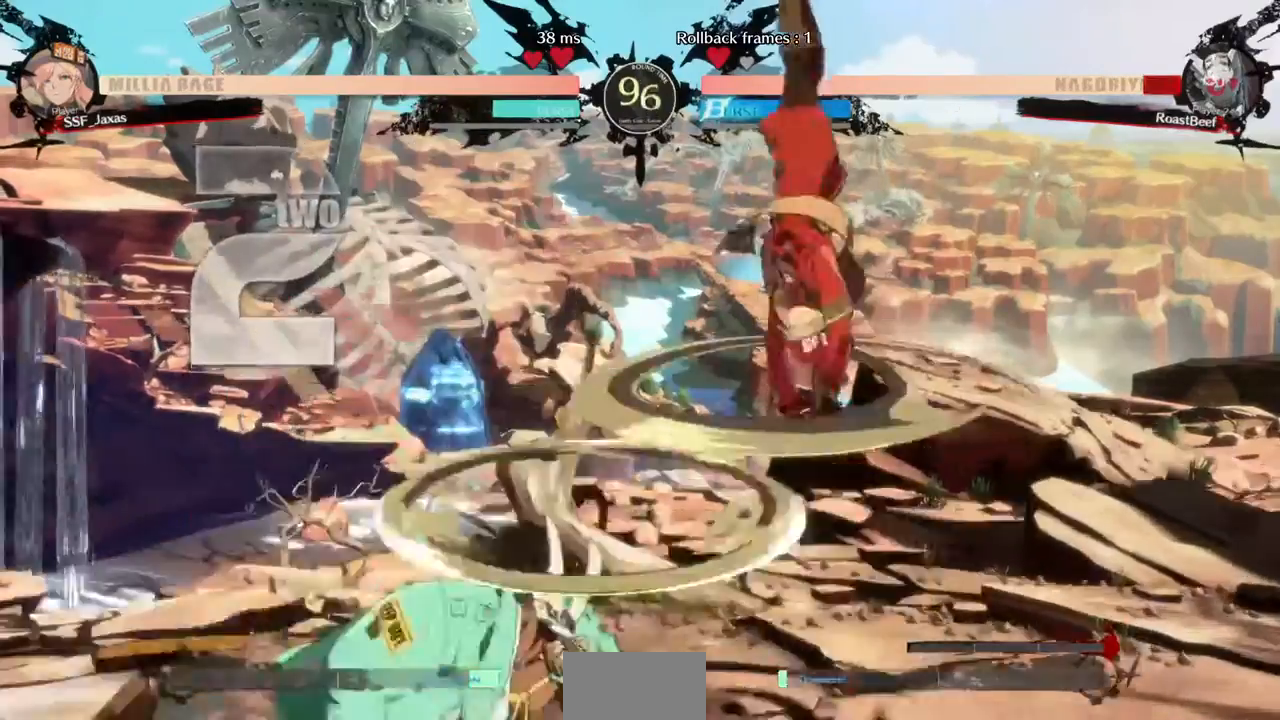
{"dt_ms": 480, "buttons": [], "events": []}
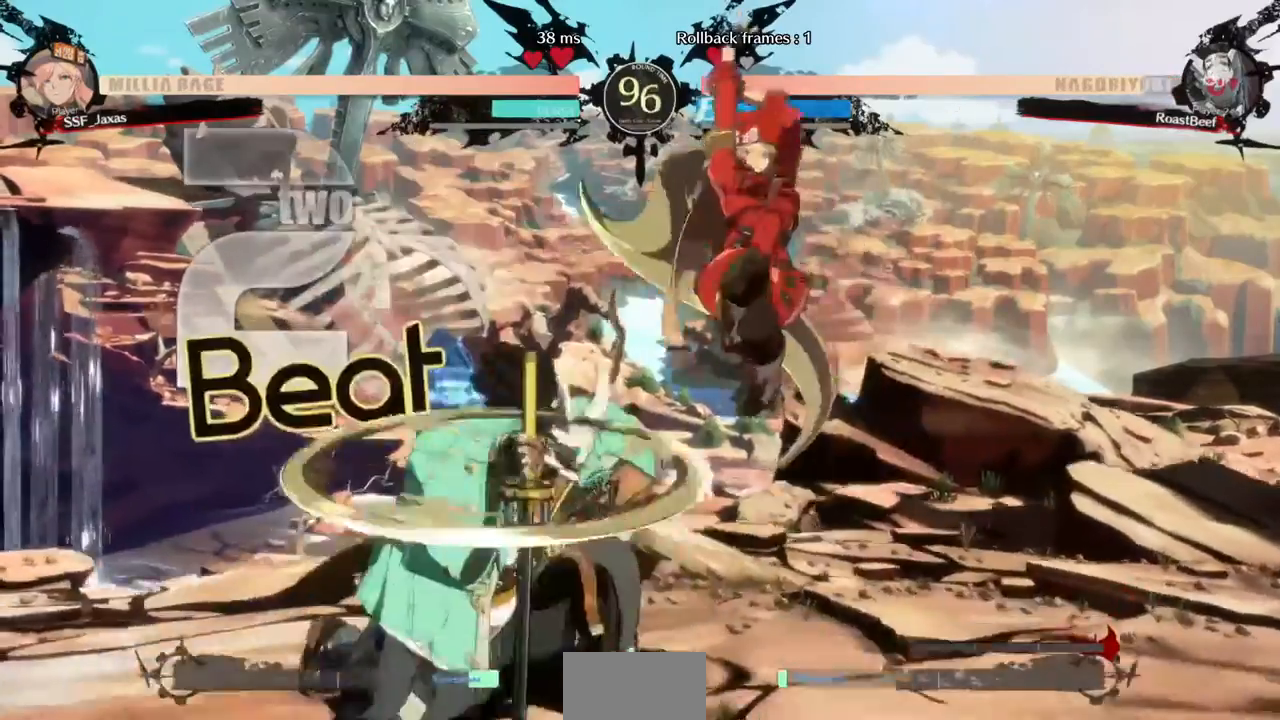
{"dt_ms": 1000, "buttons": []}
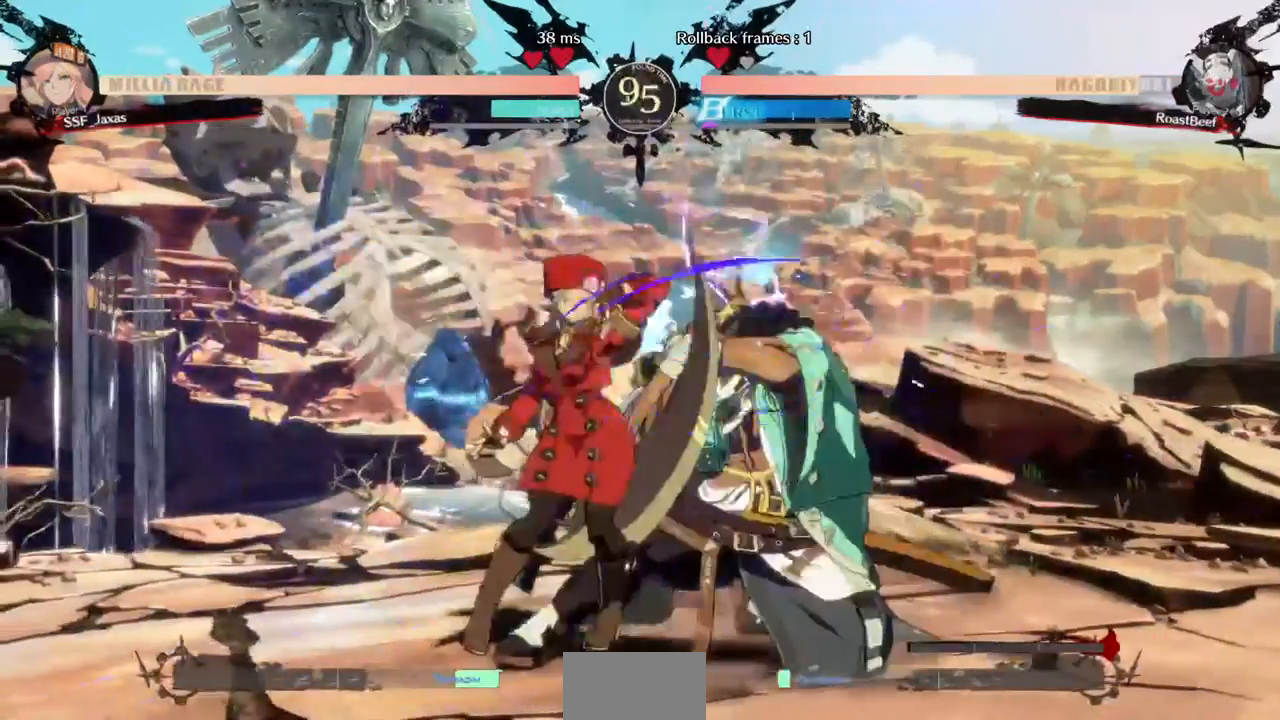
{"dt_ms": 520, "buttons": ["DPAD_RIGHT"]}
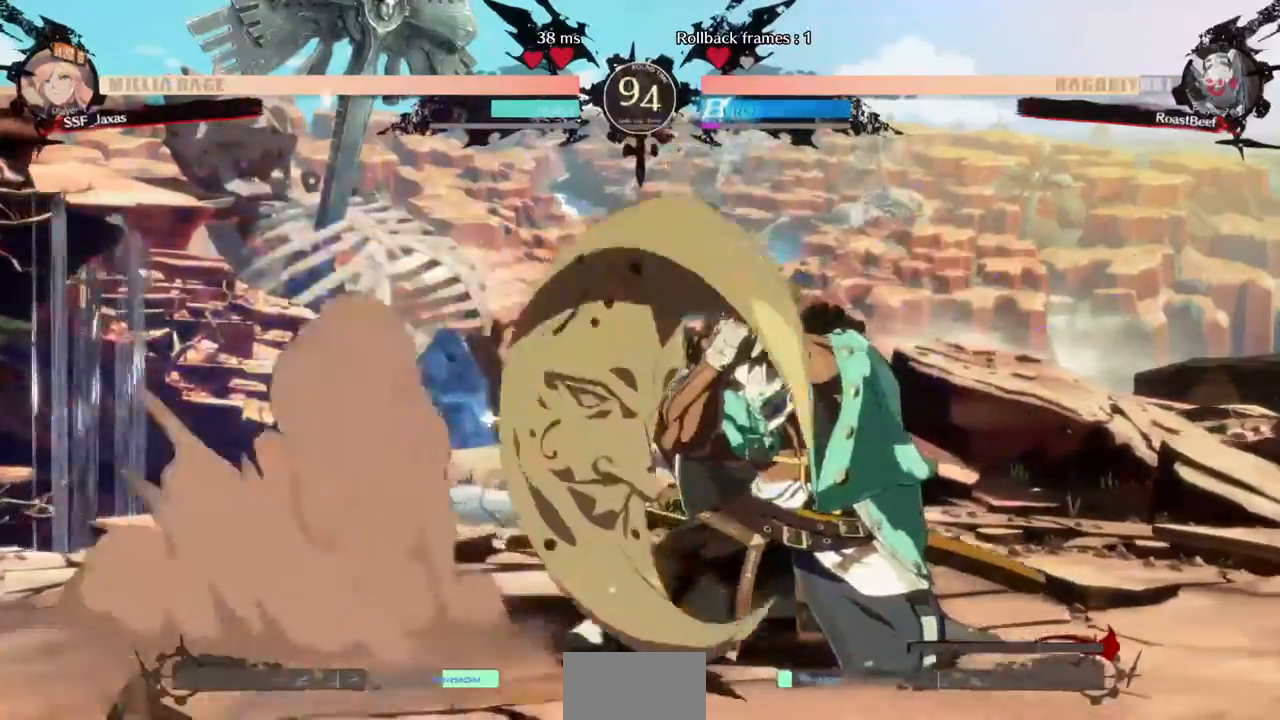
{"dt_ms": 480, "buttons": []}